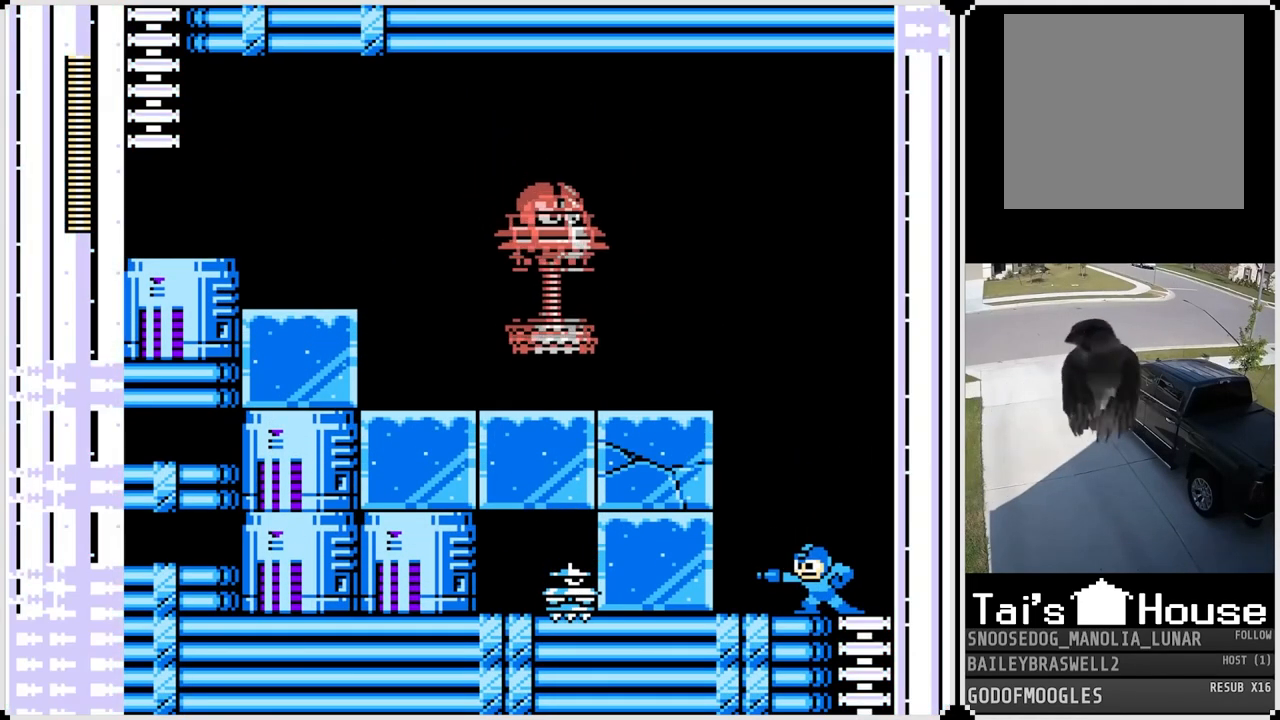
Gameplay with a controller (PlayStation layout); each line is a JSON object with the inputs held at the frame after it. "events" lists button and stick changes between this image and that frame as [ms after this image, input, new state], when the widget could be followed in between.
{"buttons": [], "left_stick": "center", "right_stick": "center", "events": [[17, "CROSS", "down"], [184, "SQUARE", "down"], [251, "CROSS", "up"], [301, "SQUARE", "up"]]}
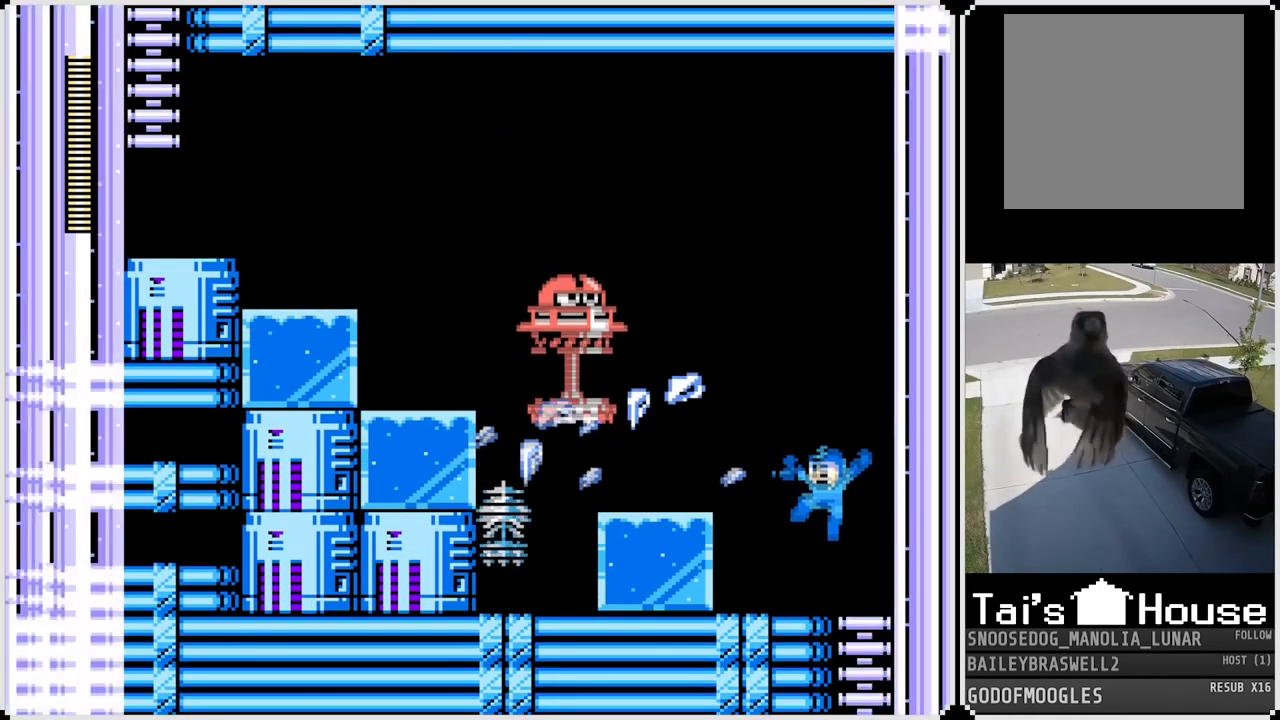
{"buttons": ["CROSS"], "left_stick": "center", "right_stick": "center", "events": [[484, "CROSS", "down"]]}
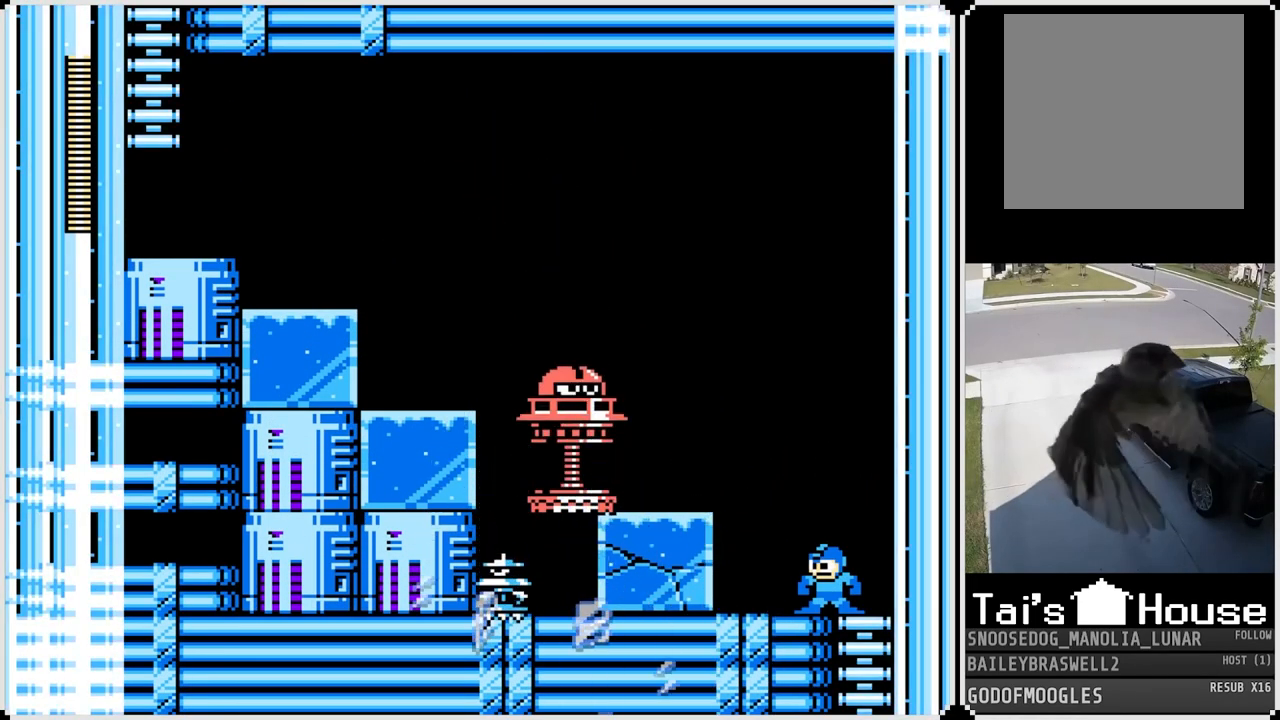
{"buttons": [], "left_stick": "center", "right_stick": "center", "events": [[134, "SQUARE", "down"], [201, "CROSS", "up"], [234, "SQUARE", "up"], [284, "SQUARE", "down"], [368, "SQUARE", "up"]]}
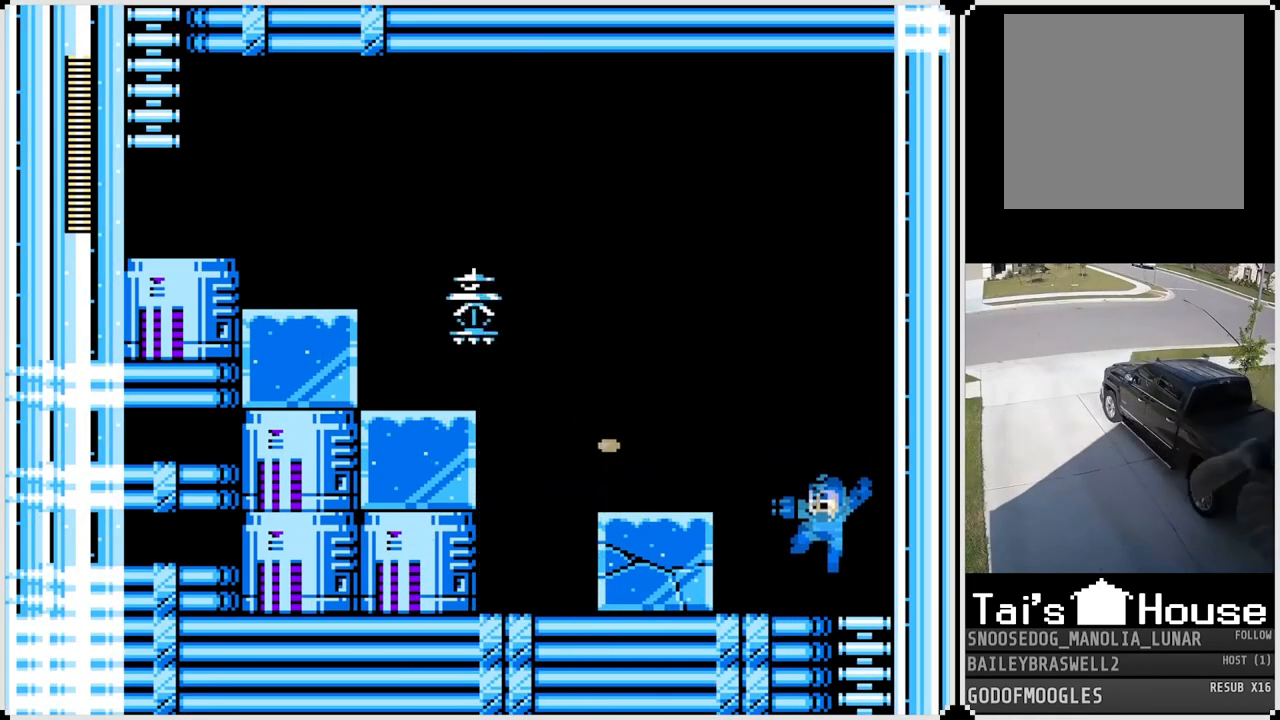
{"buttons": ["DPAD_RIGHT"], "left_stick": "center", "right_stick": "center", "events": [[100, "CROSS", "down"], [267, "DPAD_RIGHT", "down"], [334, "SQUARE", "down"], [367, "CROSS", "up"], [500, "SQUARE", "up"]]}
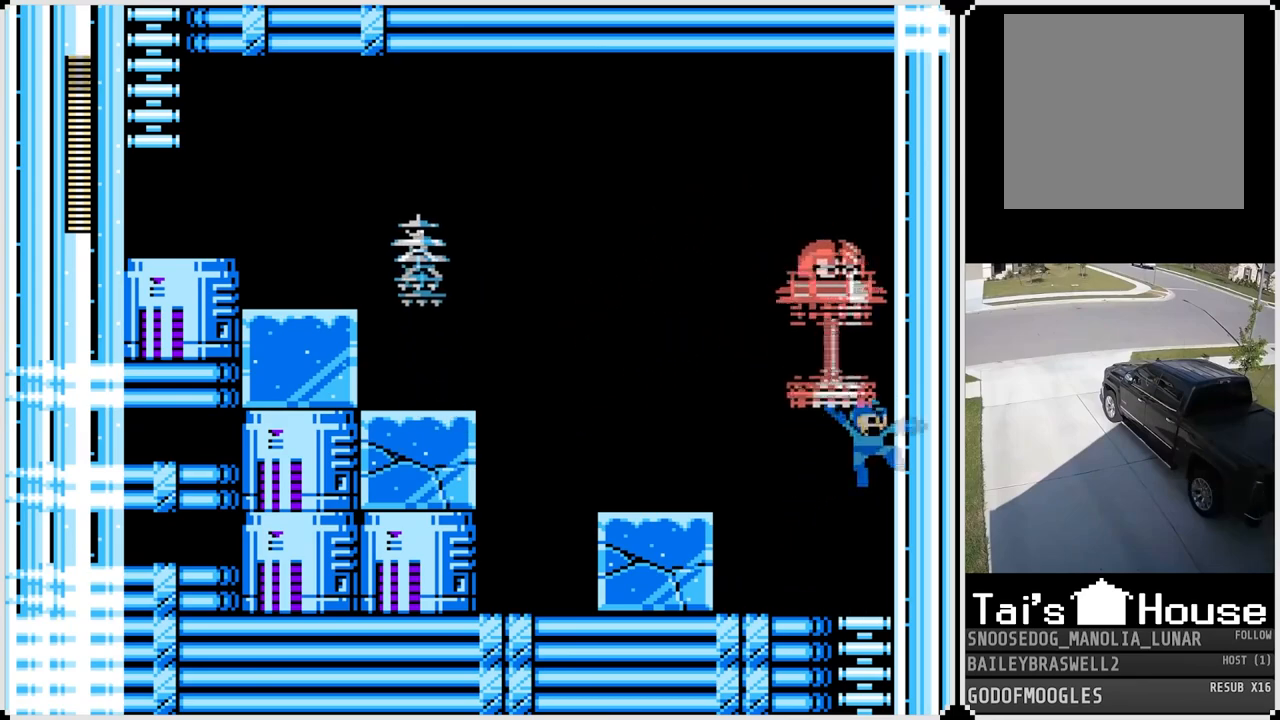
{"buttons": ["DPAD_LEFT"], "left_stick": "center", "right_stick": "center", "events": [[17, "DPAD_RIGHT", "up"], [51, "DPAD_LEFT", "down"], [317, "DPAD_LEFT", "up"], [401, "DPAD_LEFT", "down"]]}
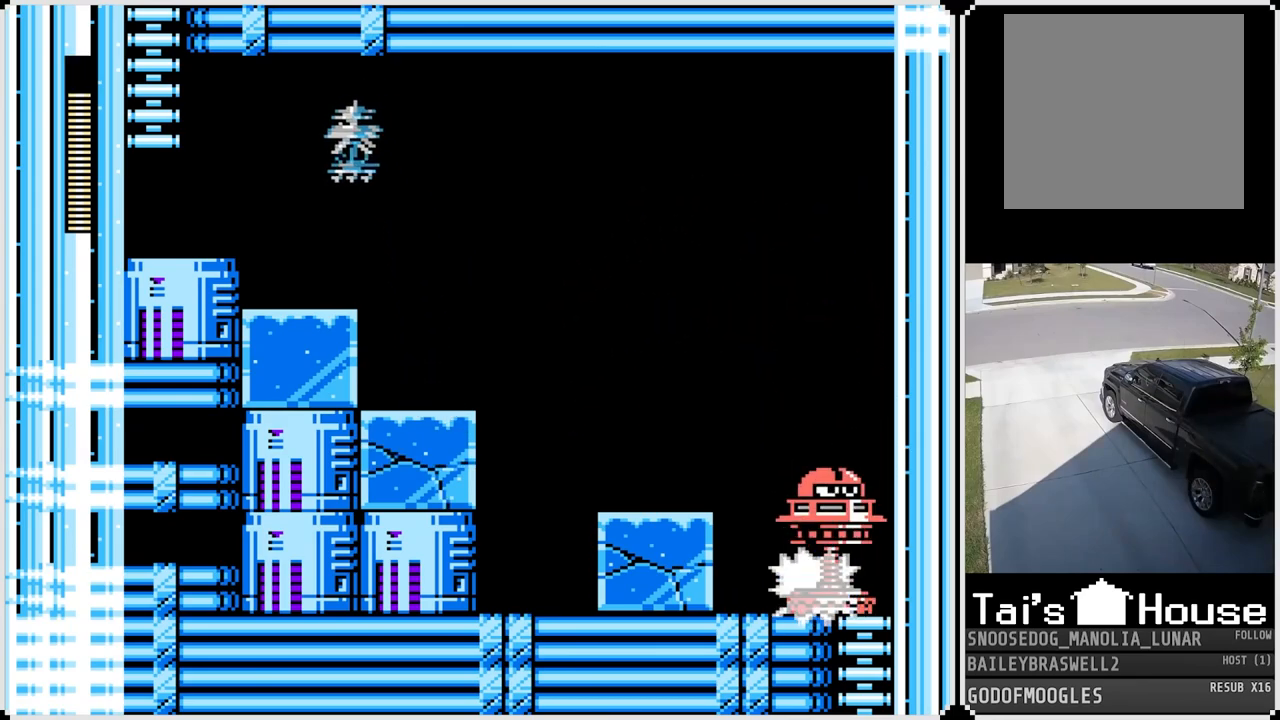
{"buttons": ["DPAD_LEFT"], "left_stick": "center", "right_stick": "center", "events": [[50, "CROSS", "down"], [334, "CROSS", "up"]]}
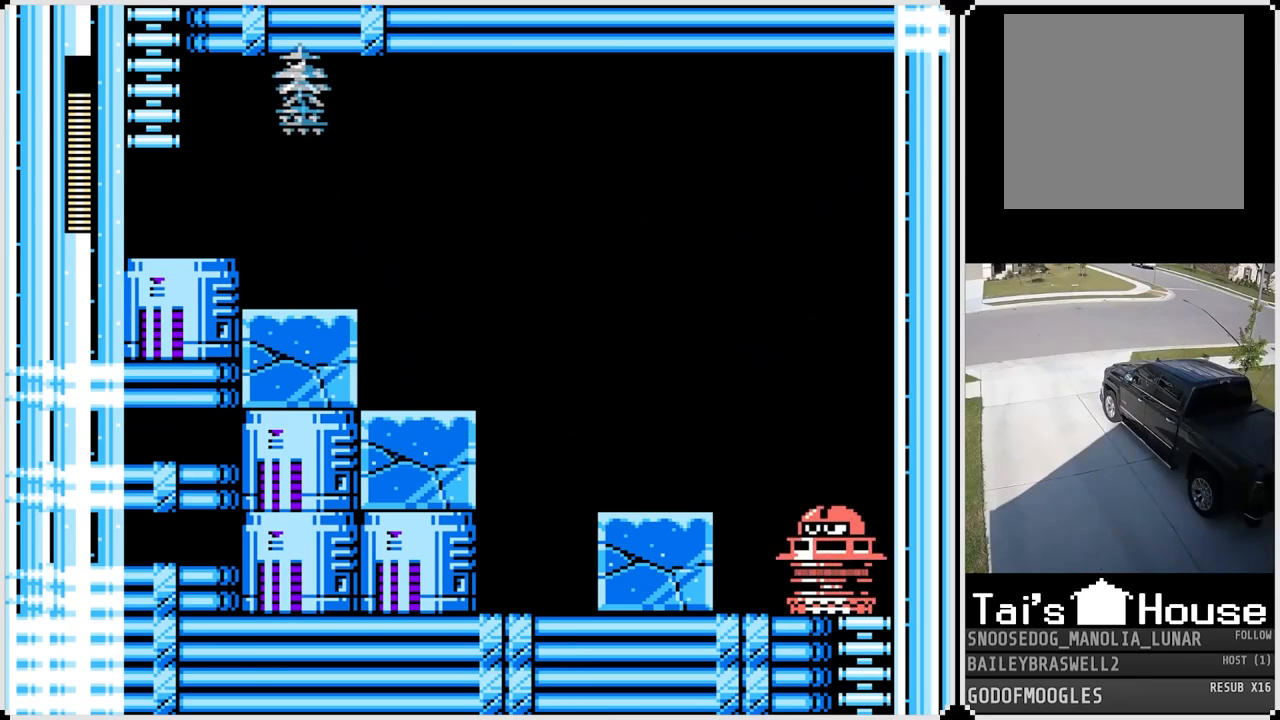
{"buttons": ["CROSS", "DPAD_LEFT"], "left_stick": "center", "right_stick": "center", "events": [[134, "CROSS", "down"]]}
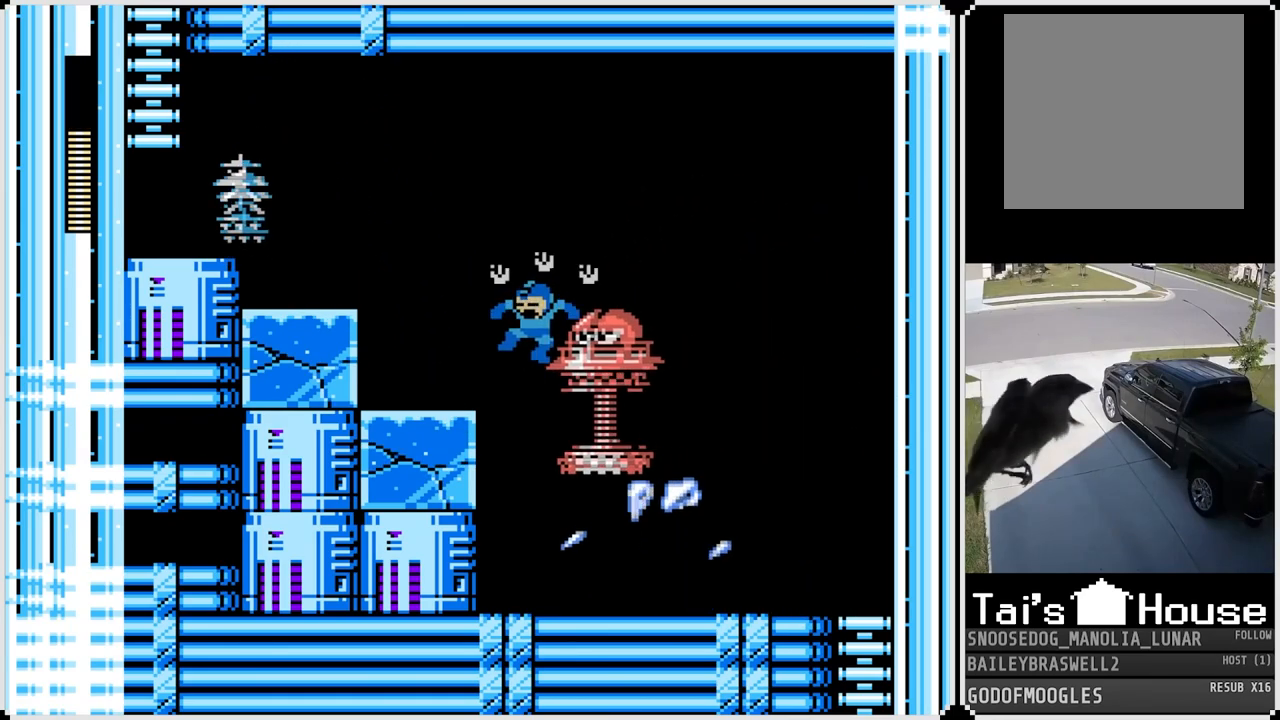
{"buttons": ["DPAD_RIGHT"], "left_stick": "center", "right_stick": "center", "events": [[150, "CROSS", "up"], [367, "DPAD_LEFT", "up"], [450, "DPAD_RIGHT", "down"]]}
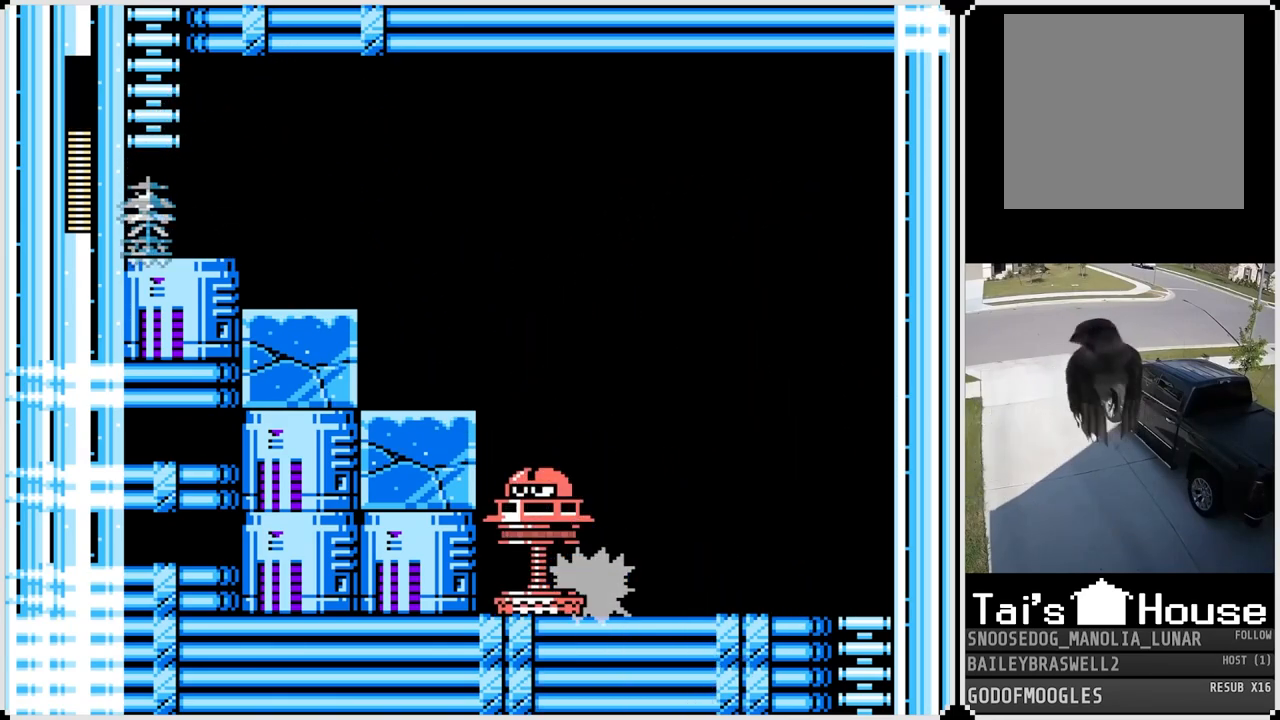
{"buttons": [], "left_stick": "center", "right_stick": "center", "events": [[34, "DPAD_RIGHT", "up"], [117, "SQUARE", "down"], [151, "DPAD_LEFT", "down"], [184, "SQUARE", "up"], [251, "SQUARE", "down"], [267, "DPAD_LEFT", "up"], [317, "SQUARE", "up"], [384, "SQUARE", "down"], [484, "SQUARE", "up"]]}
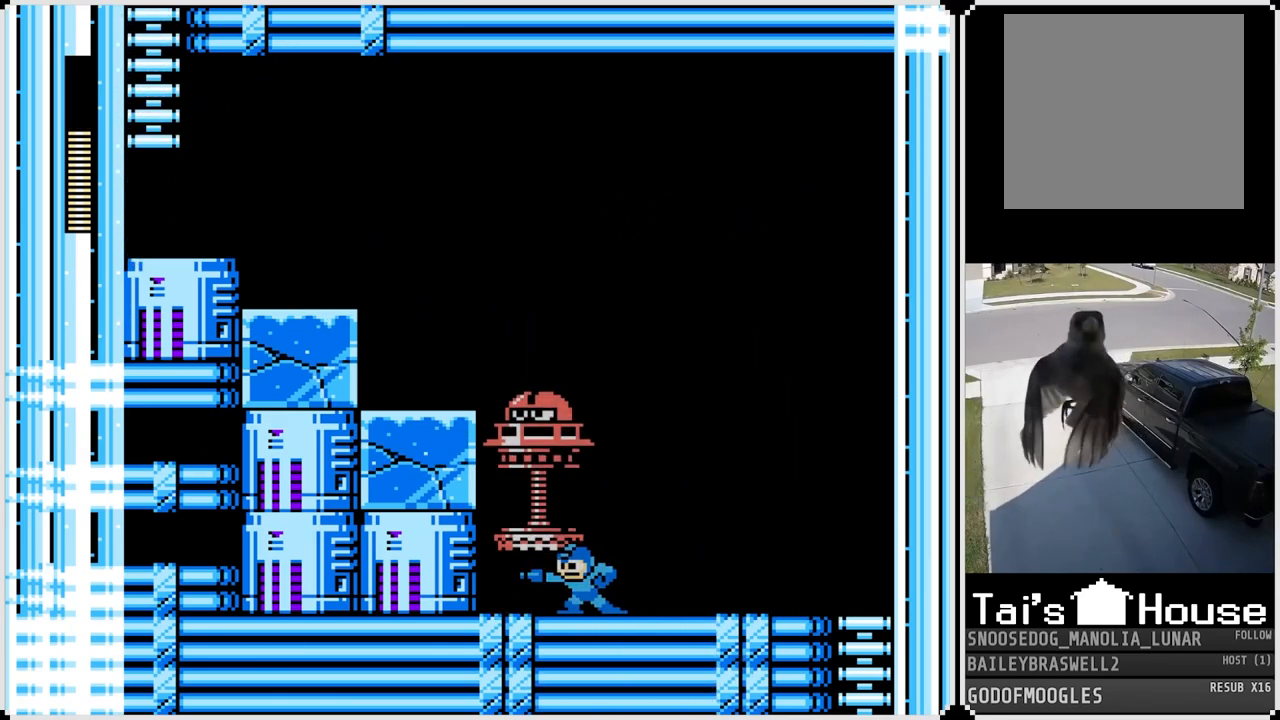
{"buttons": ["DPAD_LEFT"], "left_stick": "center", "right_stick": "center", "events": [[33, "SQUARE", "down"], [83, "DPAD_RIGHT", "down"], [117, "SQUARE", "up"], [484, "DPAD_LEFT", "down"], [500, "DPAD_RIGHT", "up"]]}
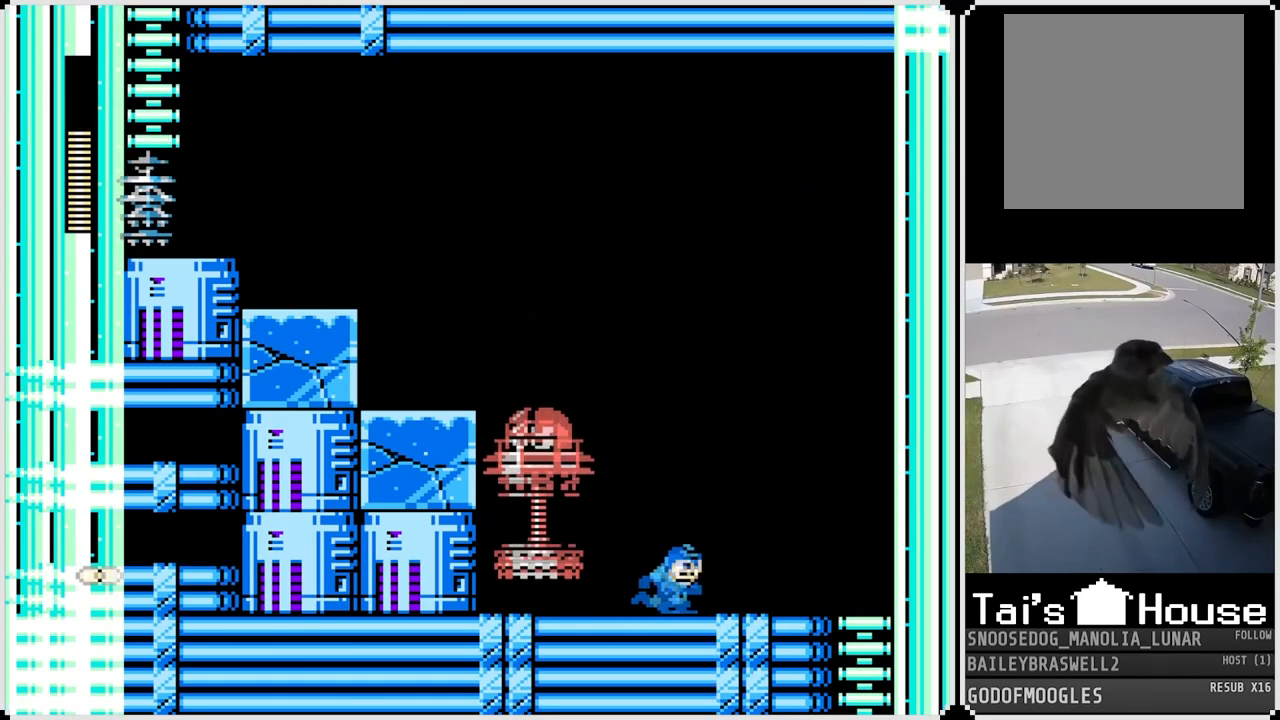
{"buttons": ["SQUARE"], "left_stick": "center", "right_stick": "center", "events": [[17, "SQUARE", "down"], [67, "DPAD_LEFT", "up"], [101, "SQUARE", "up"], [151, "SQUARE", "down"], [217, "SQUARE", "up"], [251, "SQUARE", "down"], [334, "SQUARE", "up"], [368, "SQUARE", "down"], [451, "SQUARE", "up"], [484, "SQUARE", "down"]]}
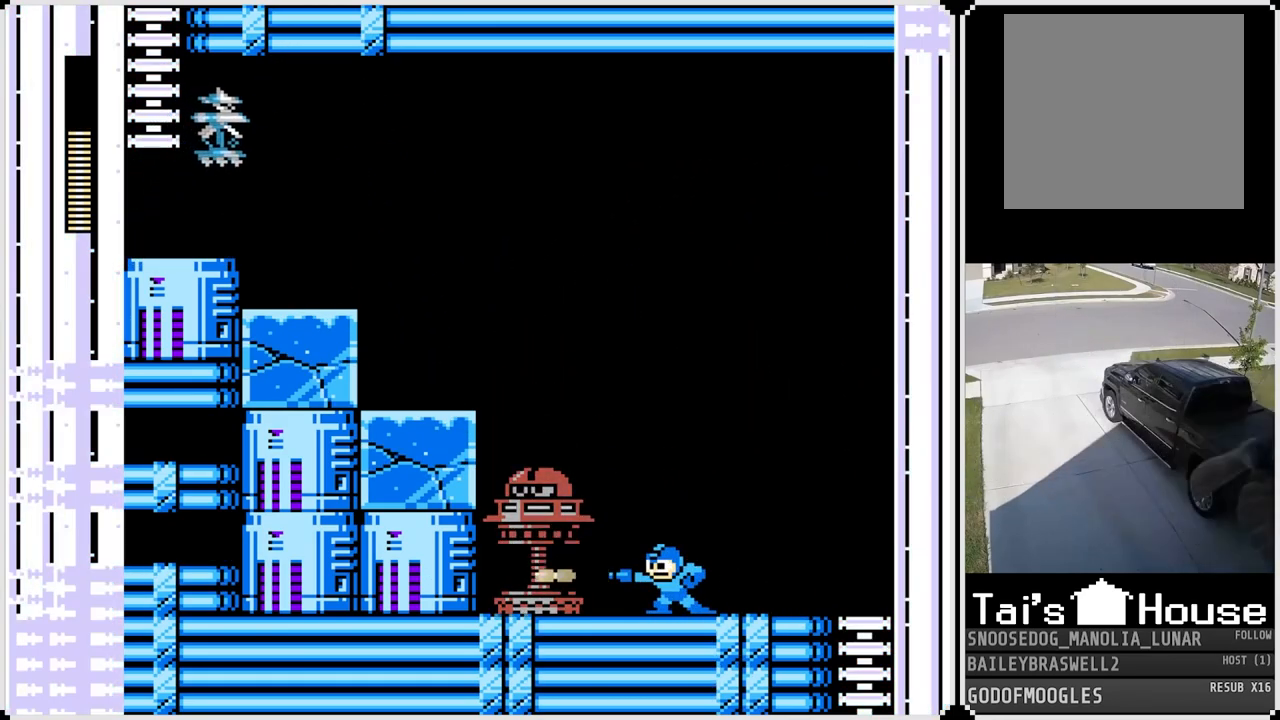
{"buttons": ["CROSS", "SQUARE"], "left_stick": "center", "right_stick": "center", "events": [[50, "SQUARE", "up"], [83, "SQUARE", "down"], [167, "SQUARE", "up"], [200, "SQUARE", "down"], [234, "SQUARE", "up"], [317, "SQUARE", "down"], [384, "SQUARE", "up"], [417, "SQUARE", "down"], [434, "CROSS", "down"]]}
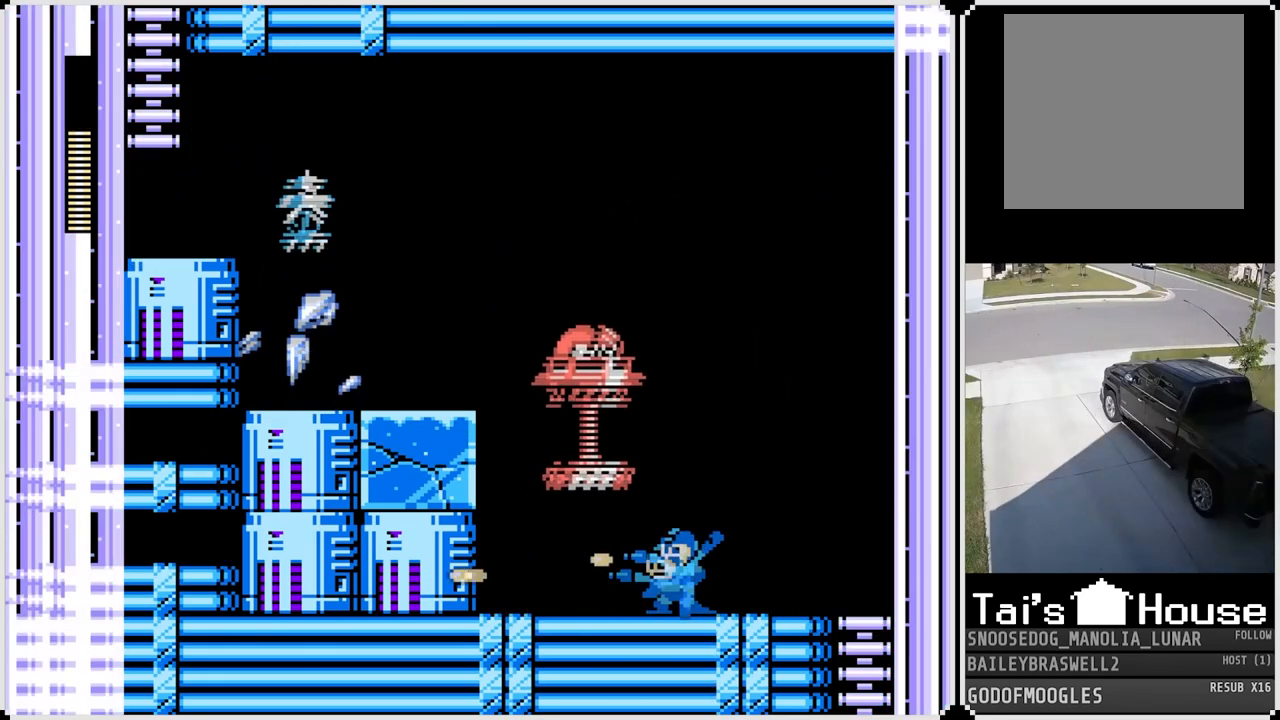
{"buttons": ["SQUARE"], "left_stick": "center", "right_stick": "center", "events": [[17, "SQUARE", "up"], [34, "SQUARE", "down"], [101, "DPAD_LEFT", "down"], [117, "CROSS", "up"], [117, "SQUARE", "up"], [184, "SQUARE", "down"], [267, "SQUARE", "up"], [317, "DPAD_LEFT", "up"], [468, "SQUARE", "down"]]}
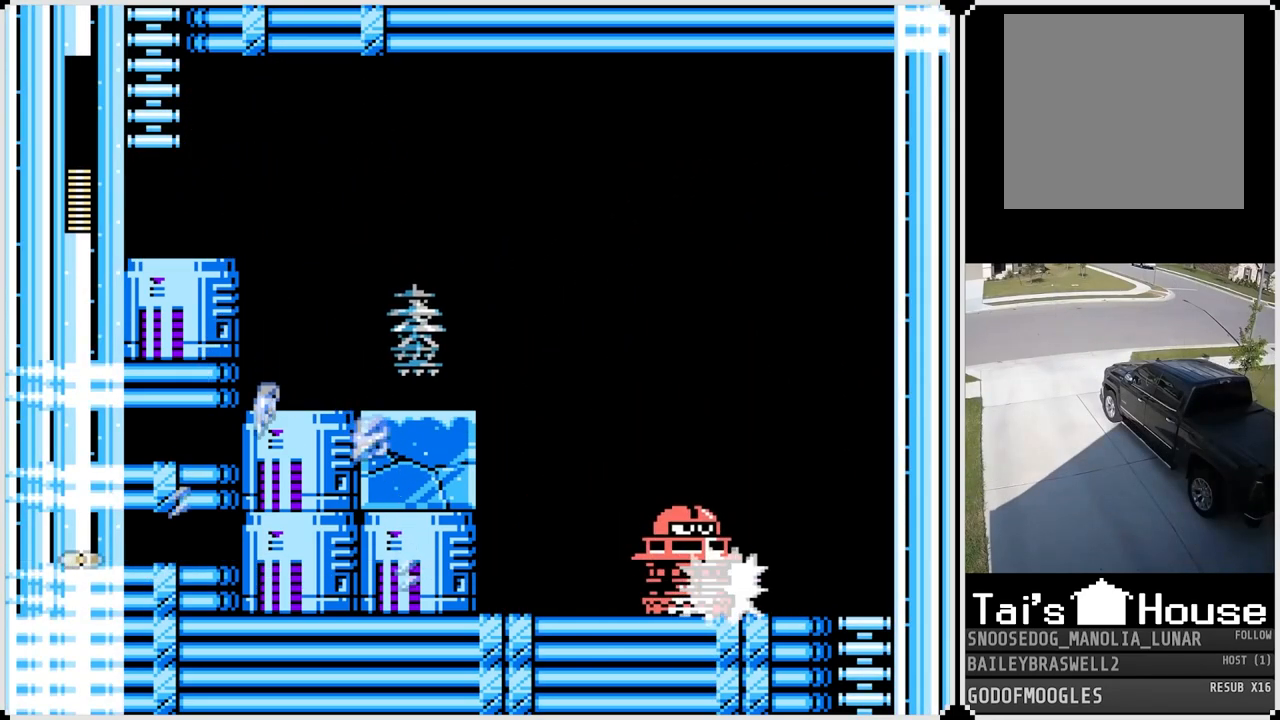
{"buttons": ["SQUARE"], "left_stick": "center", "right_stick": "center", "events": [[33, "SQUARE", "up"], [83, "SQUARE", "down"], [167, "SQUARE", "up"], [217, "SQUARE", "down"], [300, "SQUARE", "up"], [334, "SQUARE", "down"], [400, "SQUARE", "up"], [450, "SQUARE", "down"]]}
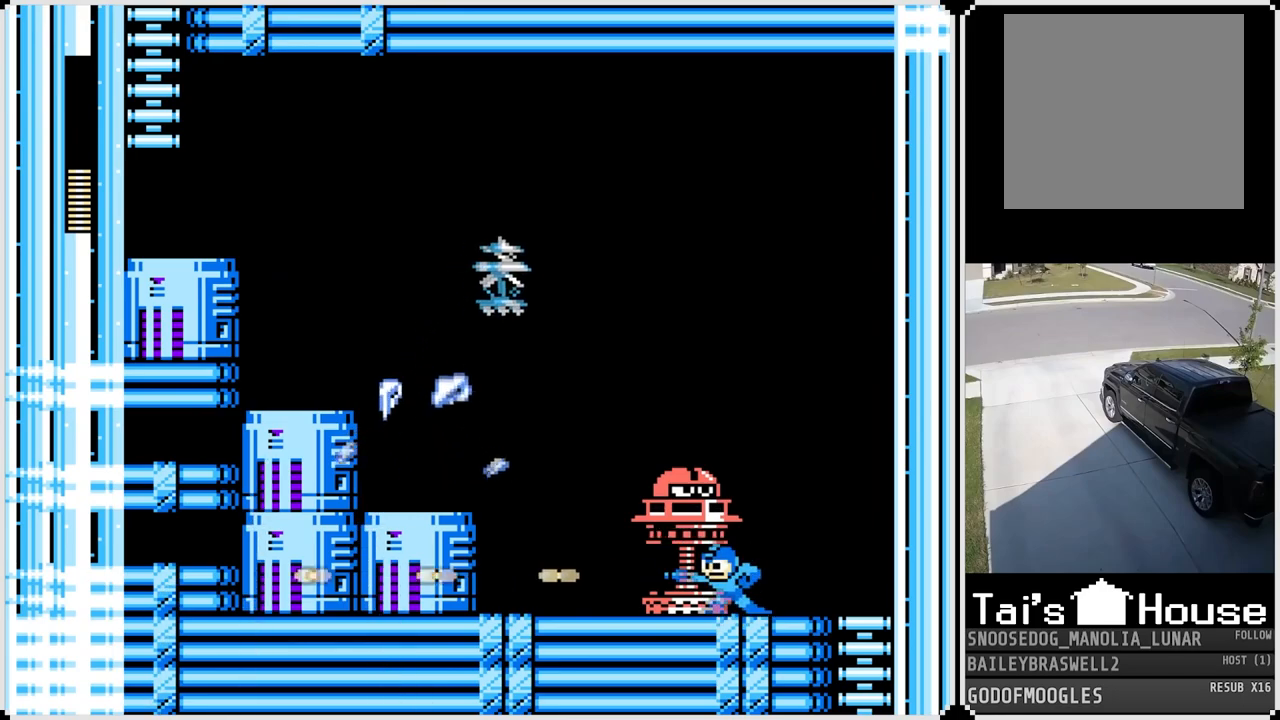
{"buttons": ["DPAD_LEFT"], "left_stick": "center", "right_stick": "center", "events": [[34, "SQUARE", "up"], [67, "DPAD_RIGHT", "down"], [384, "DPAD_LEFT", "down"], [401, "DPAD_RIGHT", "up"]]}
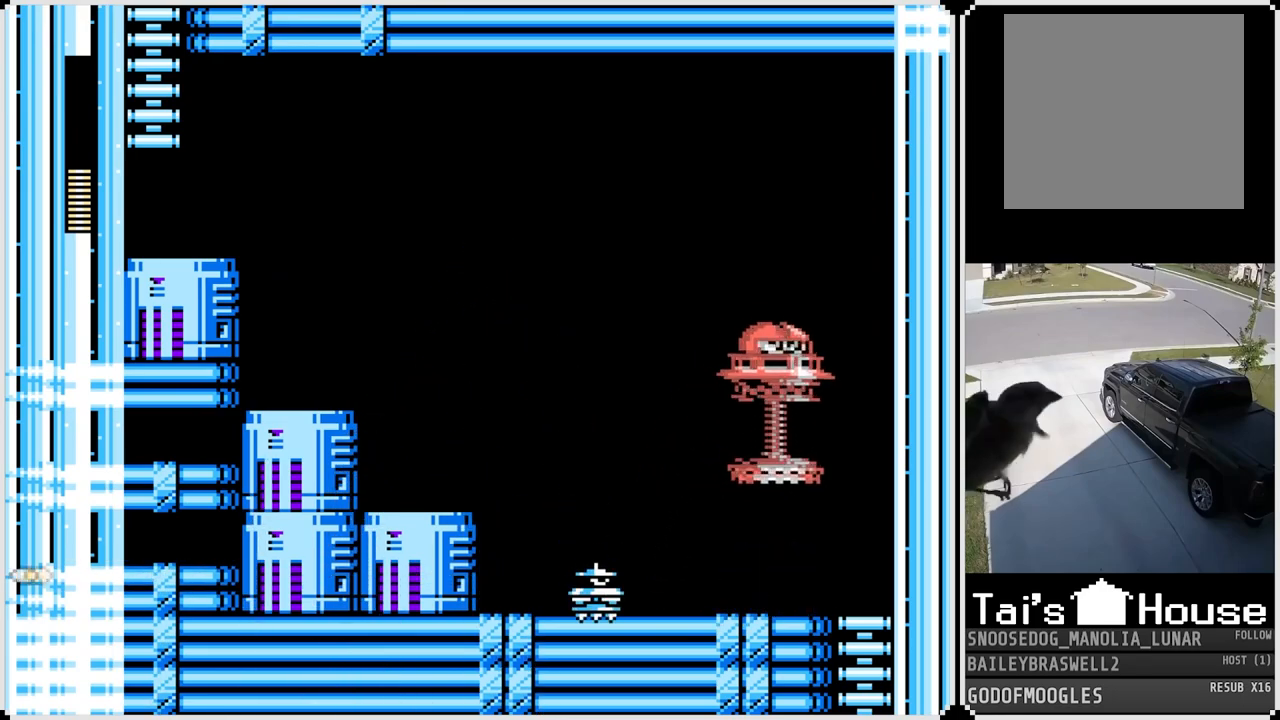
{"buttons": ["DPAD_LEFT"], "left_stick": "center", "right_stick": "center", "events": []}
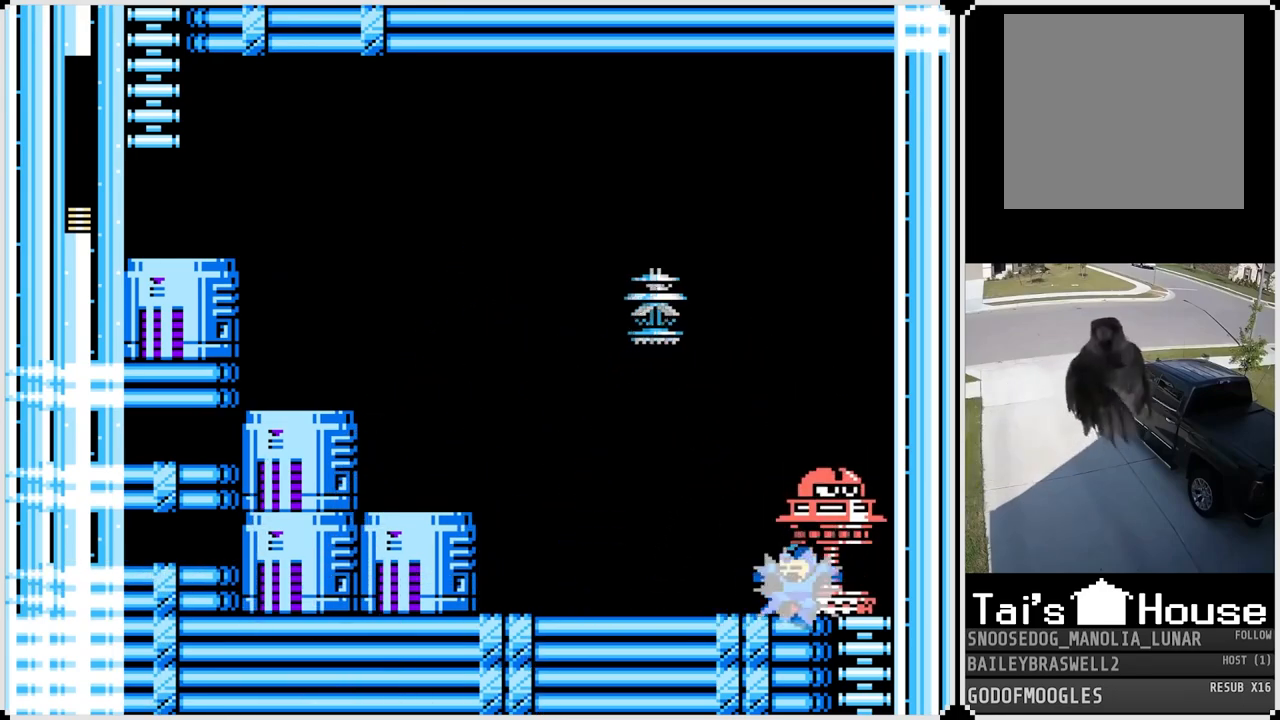
{"buttons": ["CROSS", "DPAD_LEFT"], "left_stick": "center", "right_stick": "center", "events": [[34, "DPAD_LEFT", "up"], [51, "DPAD_LEFT", "down"], [368, "CROSS", "down"]]}
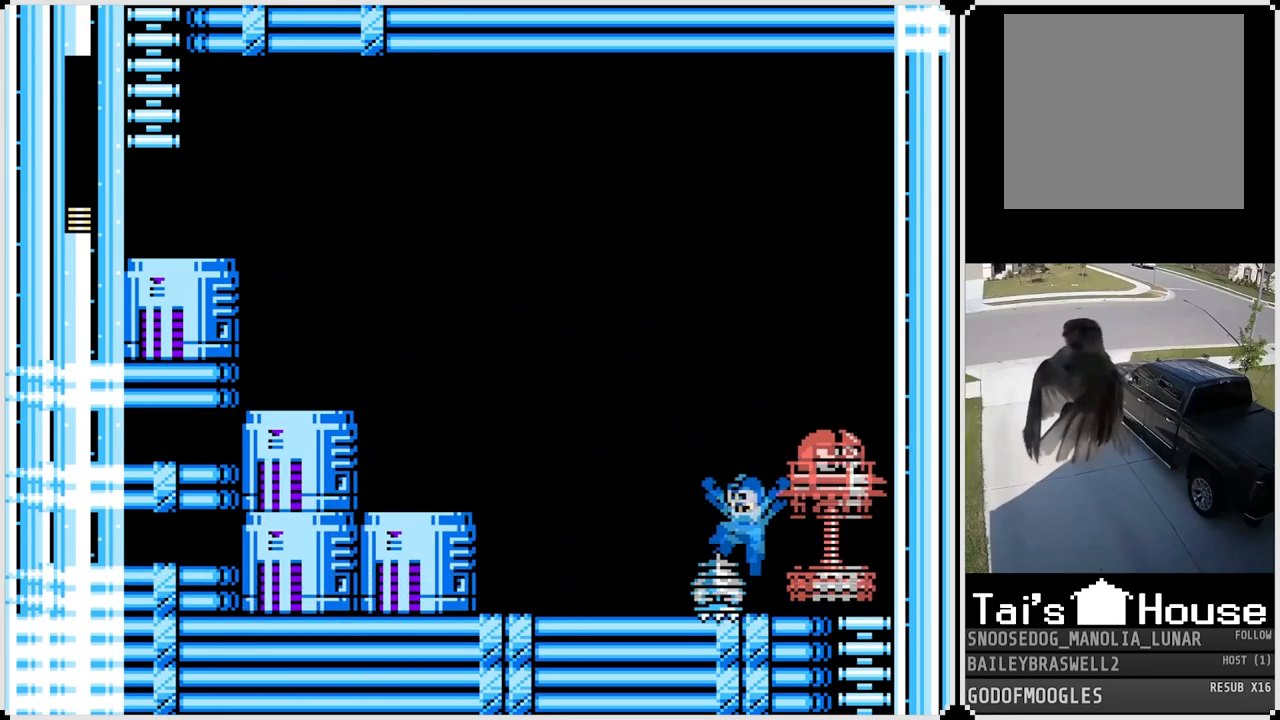
{"buttons": ["CROSS", "DPAD_LEFT"], "left_stick": "center", "right_stick": "center", "events": [[50, "CROSS", "up"], [400, "CROSS", "down"]]}
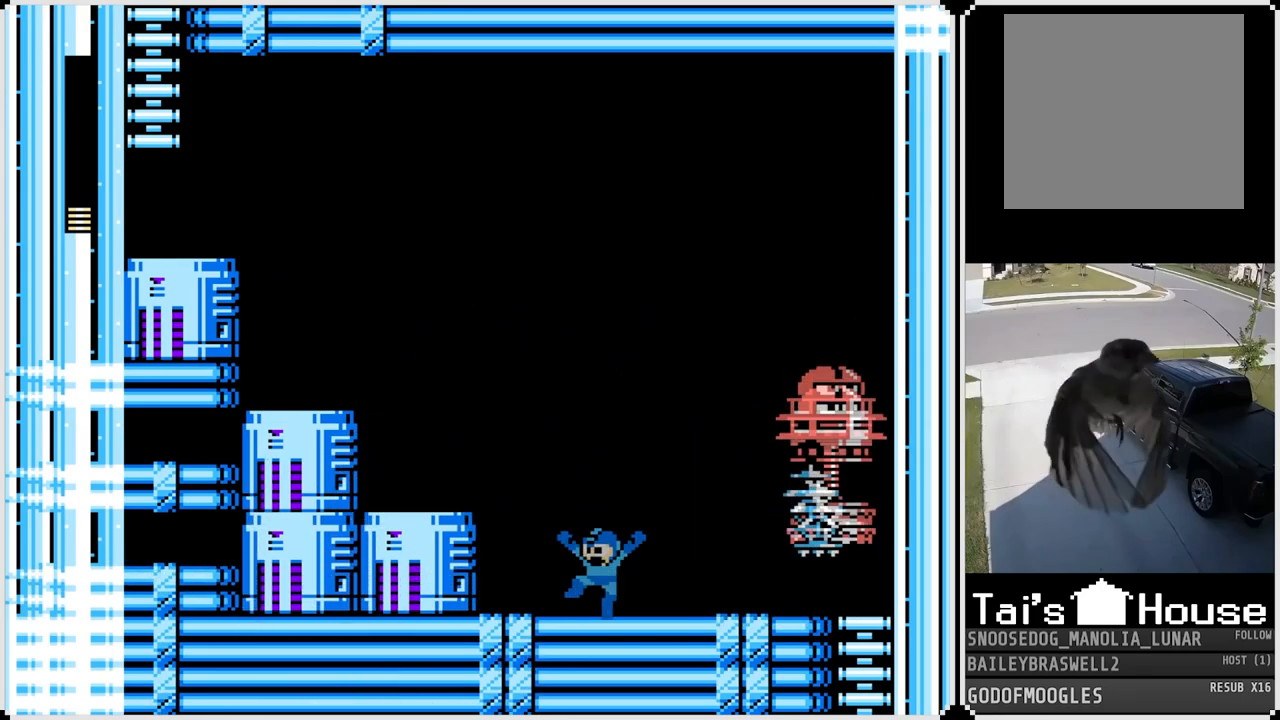
{"buttons": ["CROSS", "DPAD_LEFT"], "left_stick": "center", "right_stick": "center", "events": [[167, "CROSS", "up"], [418, "CROSS", "down"]]}
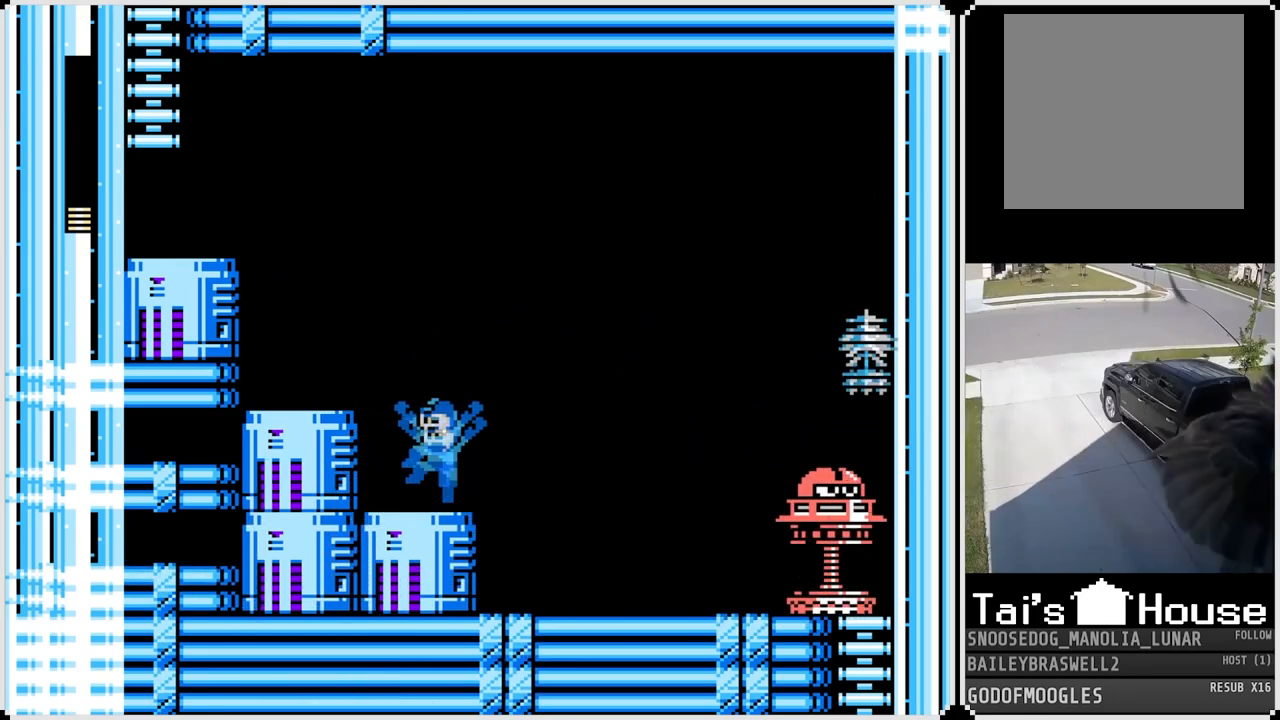
{"buttons": ["CROSS", "DPAD_LEFT"], "left_stick": "center", "right_stick": "center", "events": [[100, "CROSS", "up"], [300, "CROSS", "down"]]}
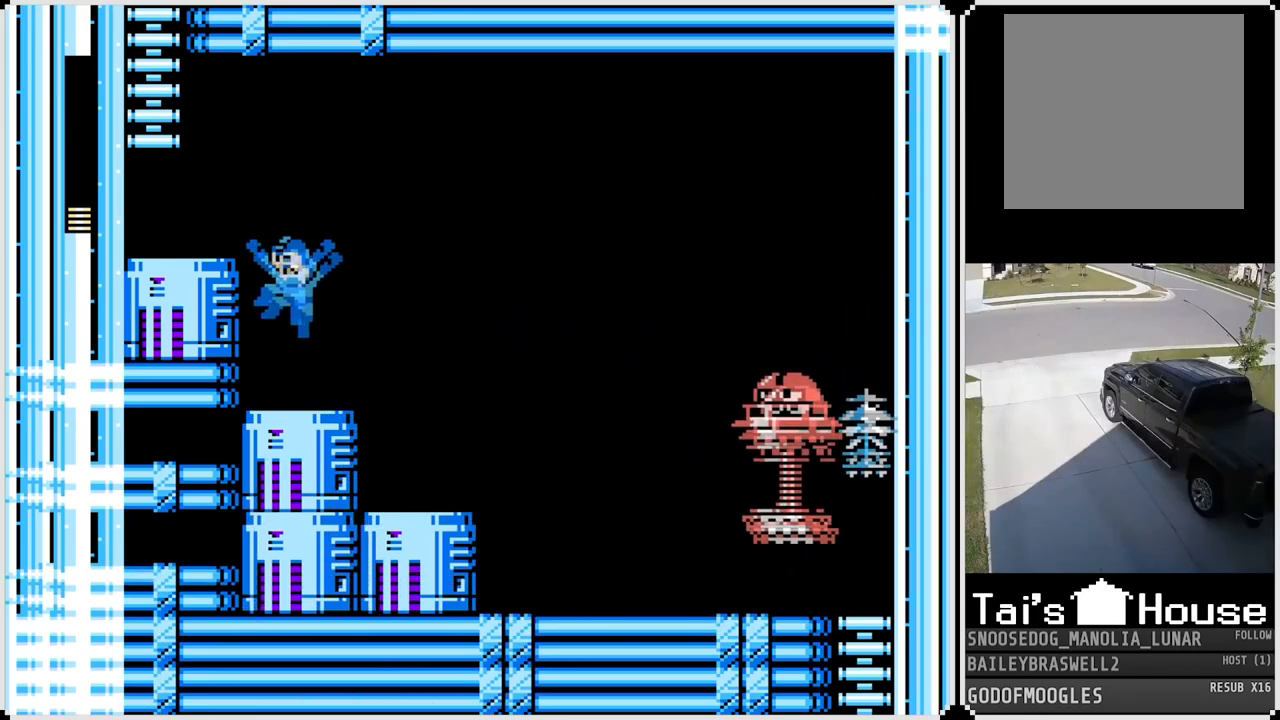
{"buttons": ["CROSS"], "left_stick": "center", "right_stick": "center", "events": [[117, "CROSS", "up"], [317, "CROSS", "down"], [501, "DPAD_LEFT", "up"]]}
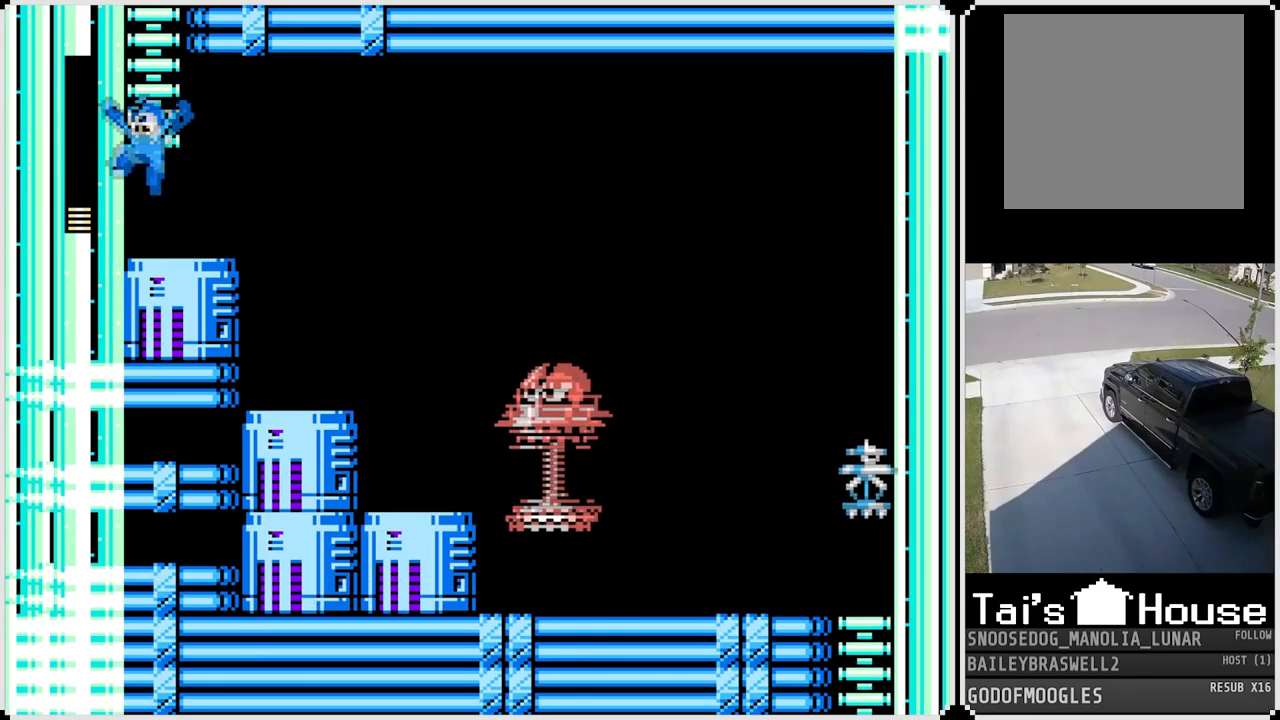
{"buttons": ["DPAD_UP"], "left_stick": "center", "right_stick": "center", "events": [[67, "DPAD_UP", "down"], [200, "CROSS", "up"]]}
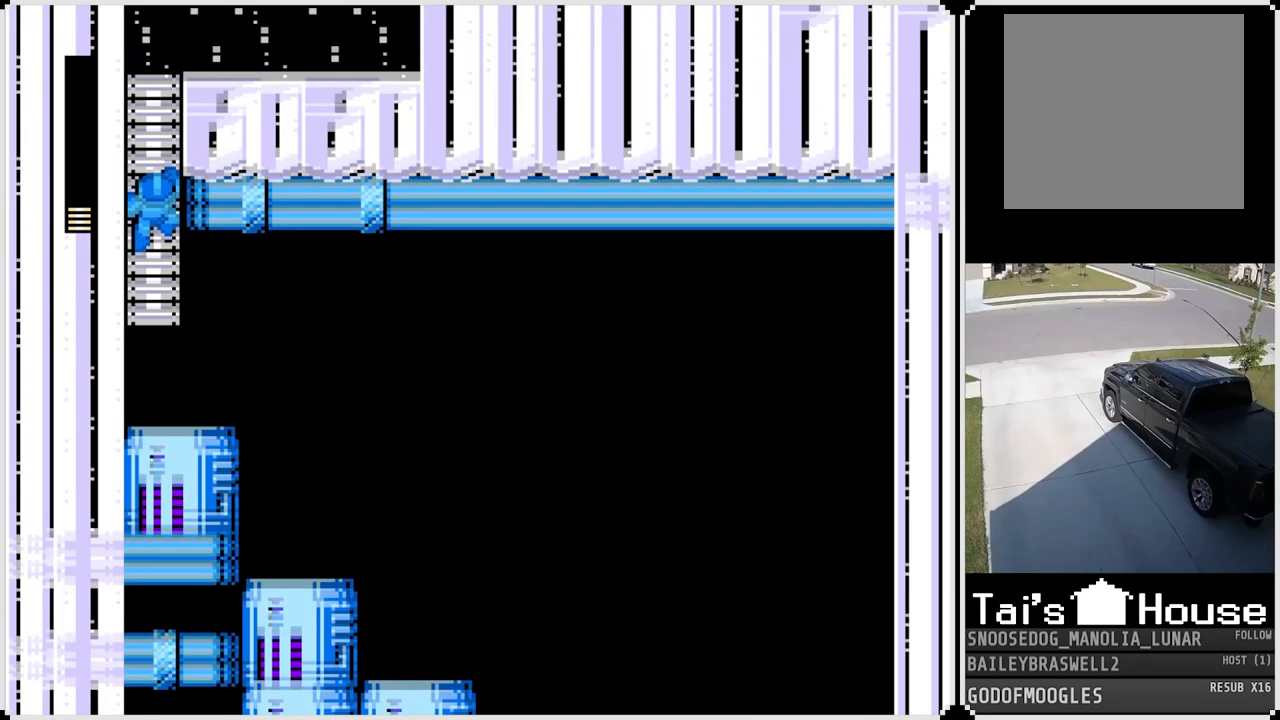
{"buttons": ["DPAD_UP"], "left_stick": "center", "right_stick": "center", "events": [[334, "DPAD_UP", "up"], [468, "DPAD_UP", "down"]]}
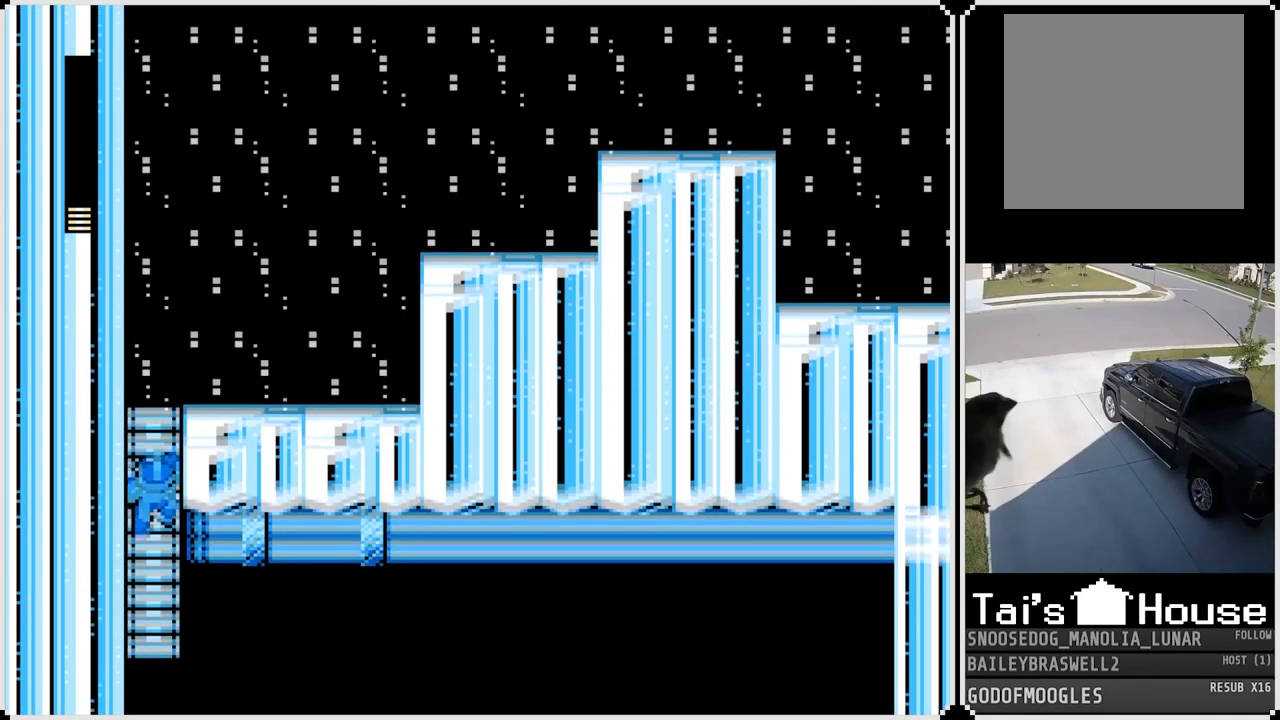
{"buttons": ["DPAD_UP"], "left_stick": "center", "right_stick": "center", "events": []}
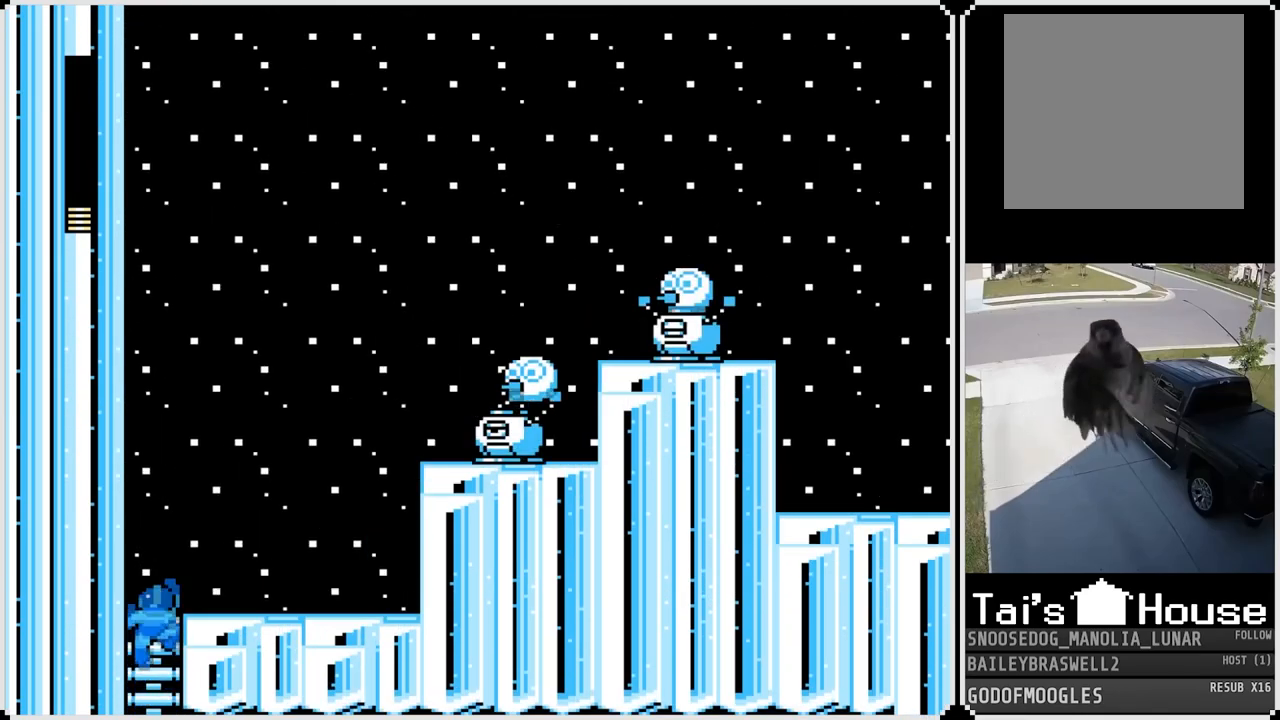
{"buttons": ["CROSS", "SQUARE", "DPAD_RIGHT"], "left_stick": "center", "right_stick": "center", "events": [[217, "right_stick", "up-right"], [251, "CROSS", "down"], [251, "DPAD_RIGHT", "down"], [301, "DPAD_UP", "up"], [401, "right_stick", "center"], [451, "SQUARE", "down"]]}
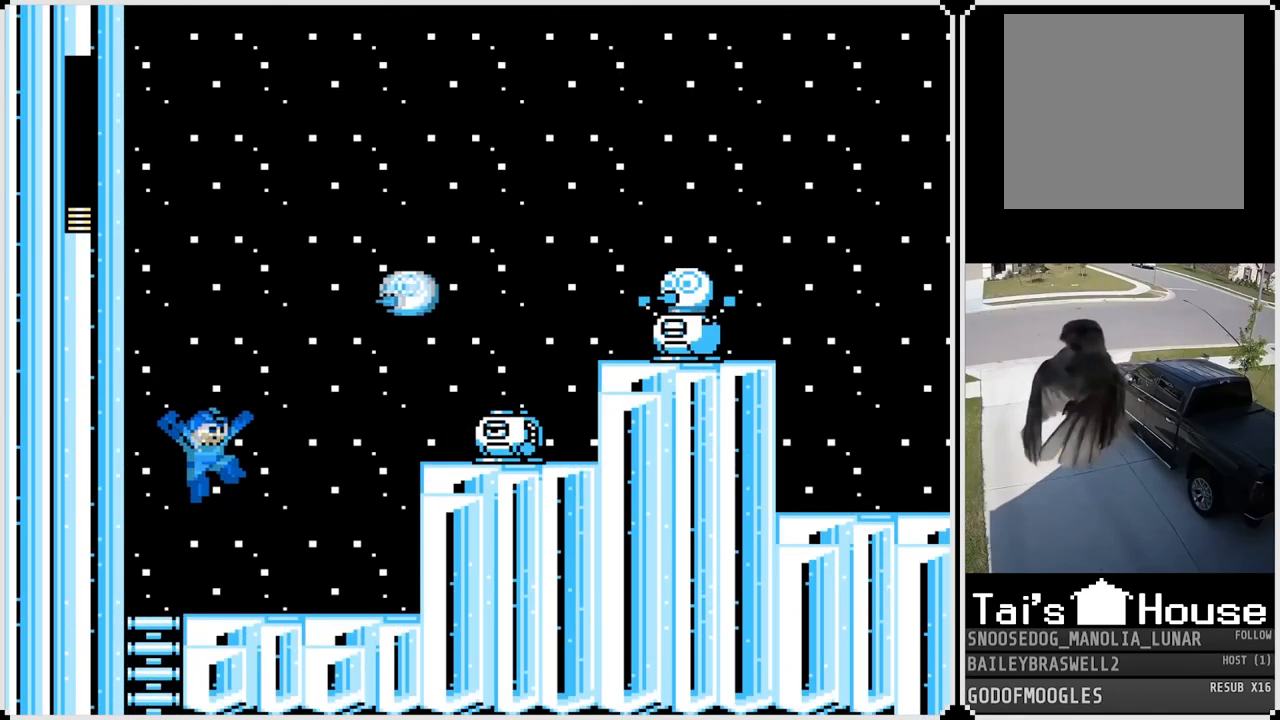
{"buttons": ["DPAD_RIGHT"], "left_stick": "center", "right_stick": "center", "events": [[50, "CROSS", "up"], [50, "SQUARE", "up"], [100, "SQUARE", "down"], [183, "SQUARE", "up"], [234, "SQUARE", "down"], [334, "SQUARE", "up"]]}
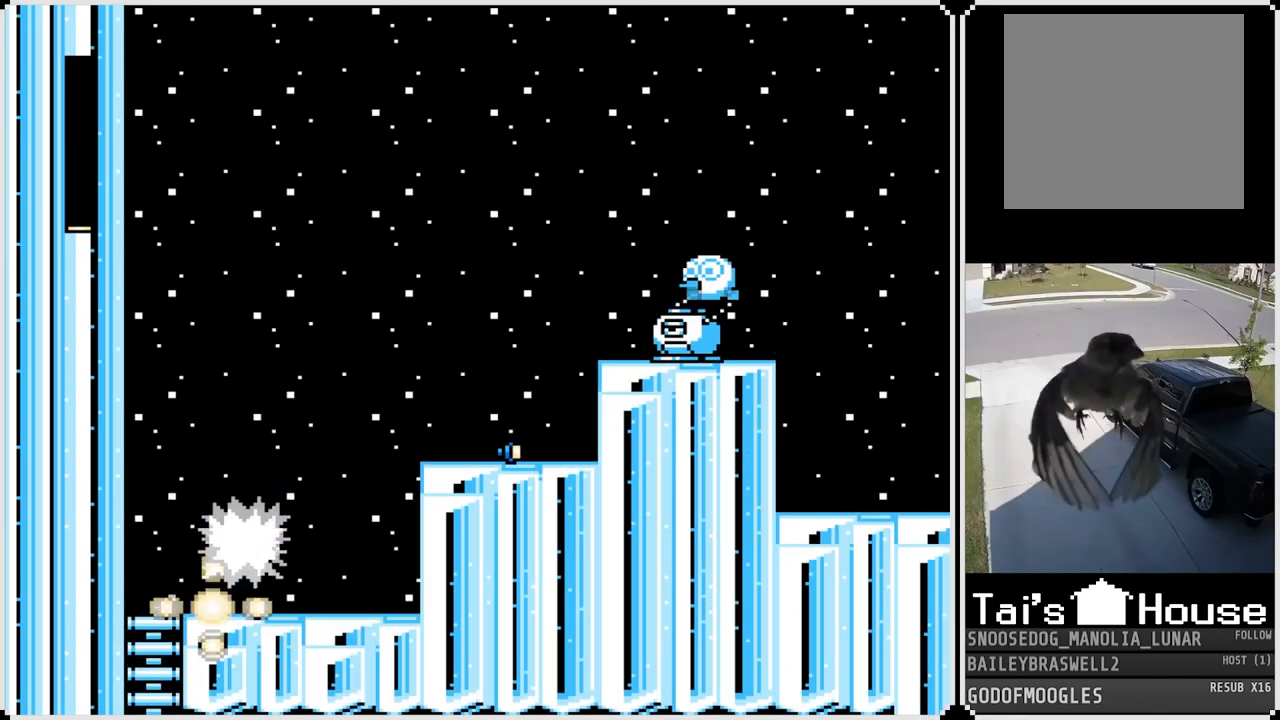
{"buttons": ["DPAD_RIGHT"], "left_stick": "center", "right_stick": "center", "events": []}
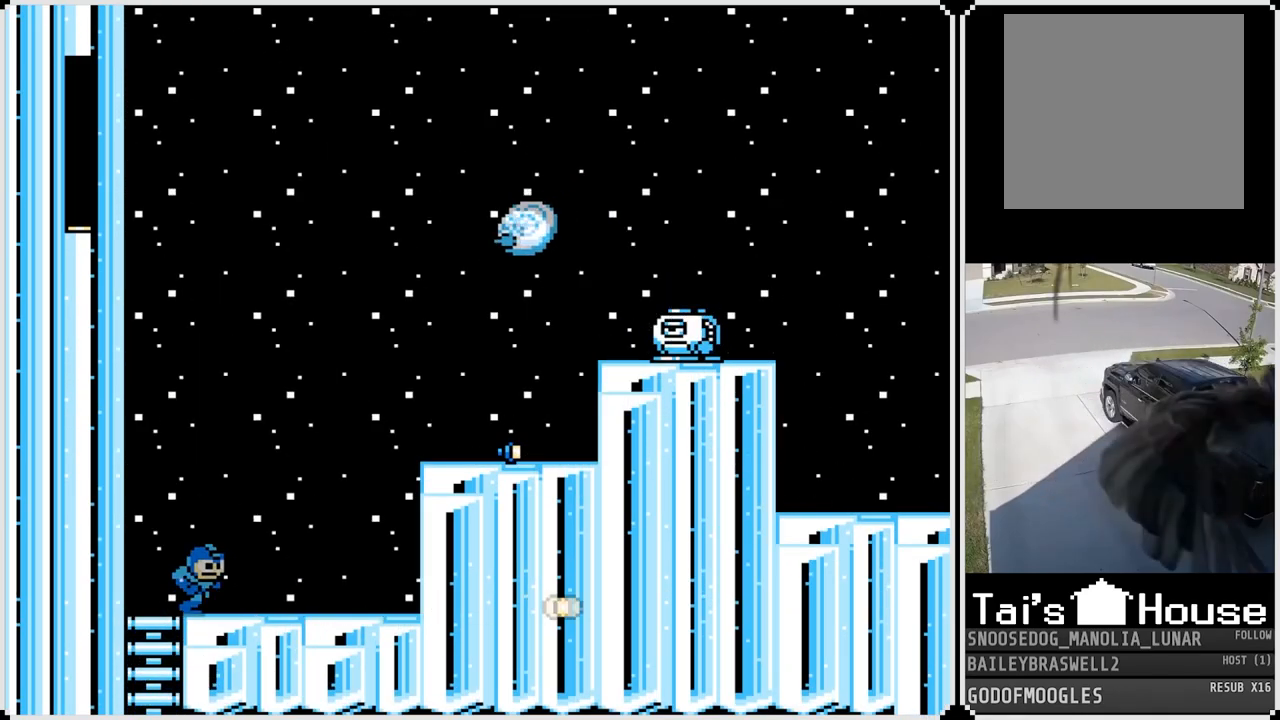
{"buttons": ["DPAD_RIGHT"], "left_stick": "center", "right_stick": "center", "events": []}
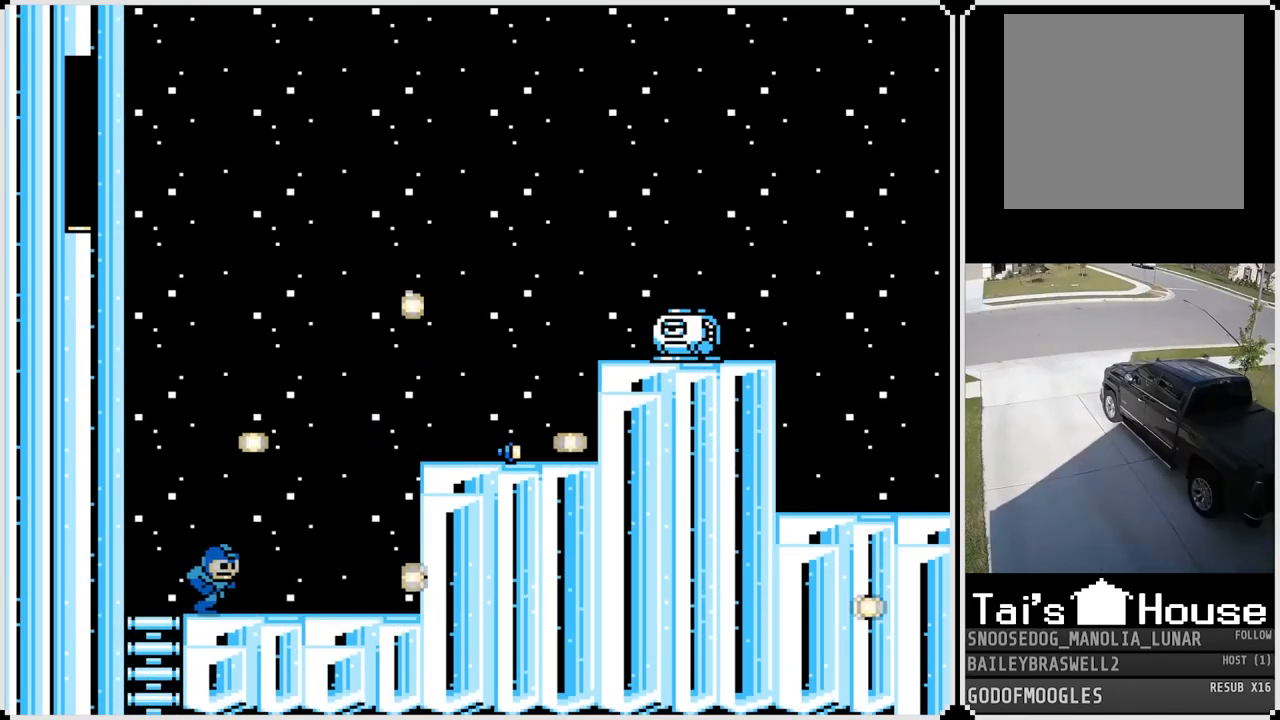
{"buttons": ["CROSS", "DPAD_RIGHT"], "left_stick": "center", "right_stick": "center", "events": [[317, "CROSS", "down"]]}
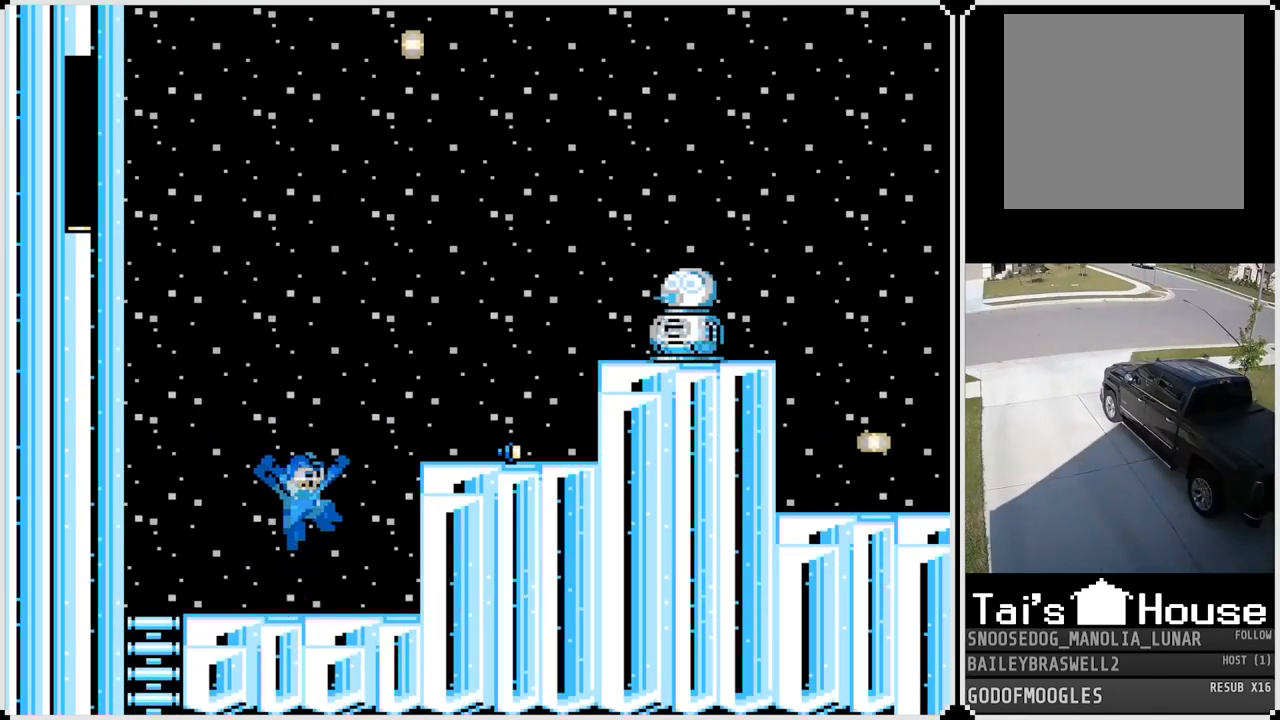
{"buttons": ["CROSS", "SQUARE", "DPAD_RIGHT"], "left_stick": "center", "right_stick": "center", "events": [[300, "CROSS", "up"], [450, "CROSS", "down"], [500, "SQUARE", "down"]]}
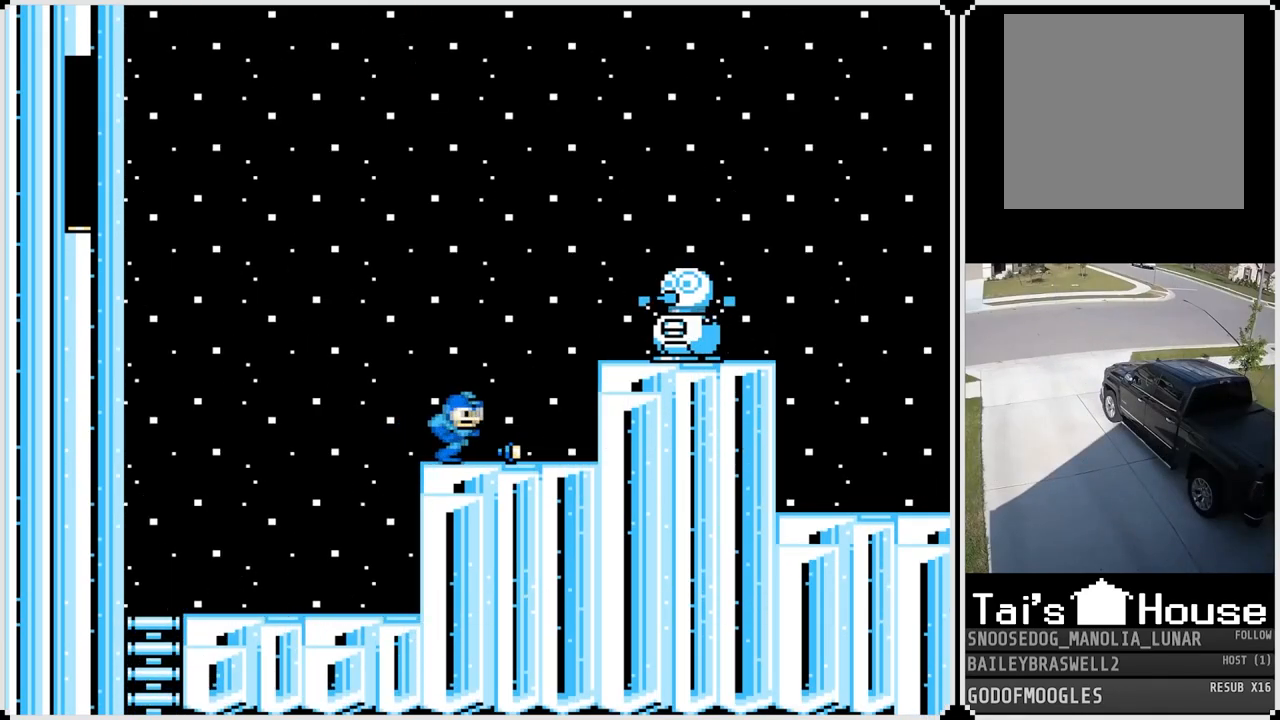
{"buttons": ["CROSS", "DPAD_RIGHT"], "left_stick": "center", "right_stick": "center", "events": [[84, "CROSS", "up"], [117, "DPAD_RIGHT", "up"], [117, "SQUARE", "up"], [167, "SQUARE", "down"], [251, "SQUARE", "up"], [301, "SQUARE", "down"], [368, "SQUARE", "up"], [468, "CROSS", "down"], [501, "DPAD_RIGHT", "down"]]}